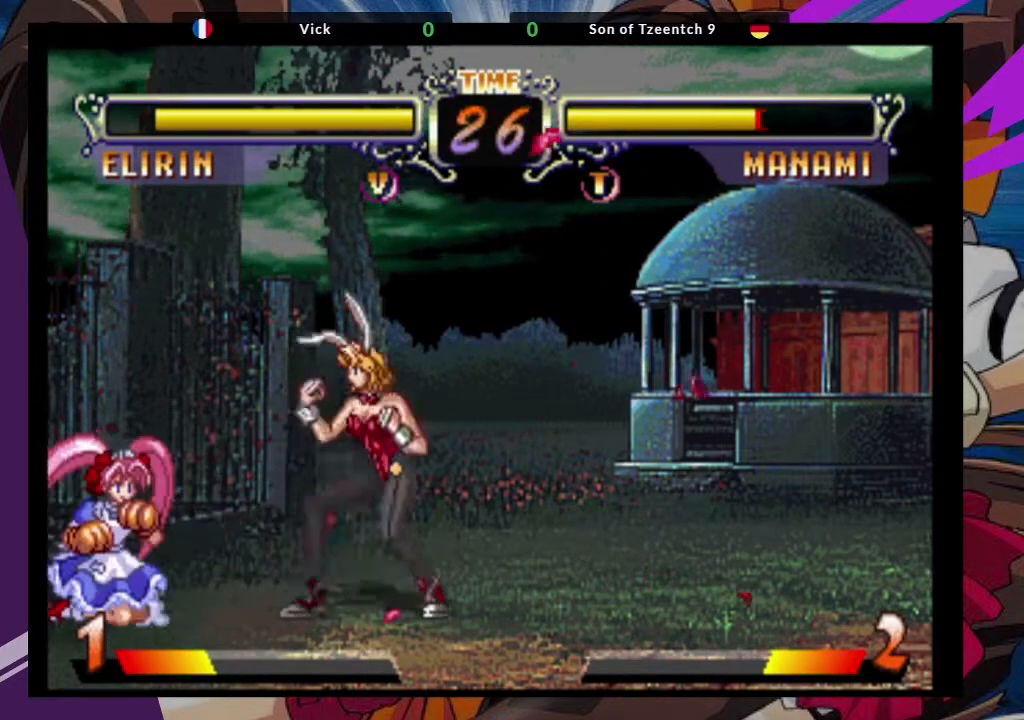
Gameplay with a controller (arcade stick); each line is a JSON object with the inputs held at the frame after it (dt_ms = milliseconds from this image to that frame). "events" lists button and stick changes between this image and that frame as [ms after this image, input, new state], when the widget could be followed in between. Not read: L3 R3.
{"dt_ms": 1000, "buttons": [], "left_stick": "center"}
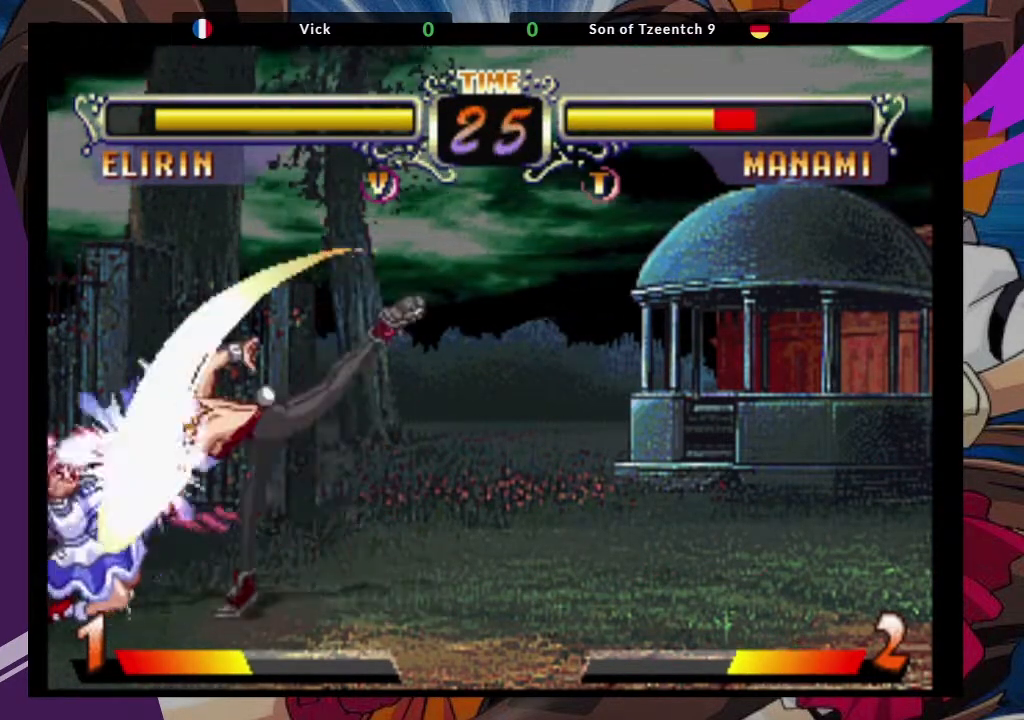
{"dt_ms": 500, "buttons": ["CROSS"], "left_stick": "down-right", "events": [[217, "left_stick", "down"], [317, "left_stick", "down-right"], [433, "CROSS", "down"]]}
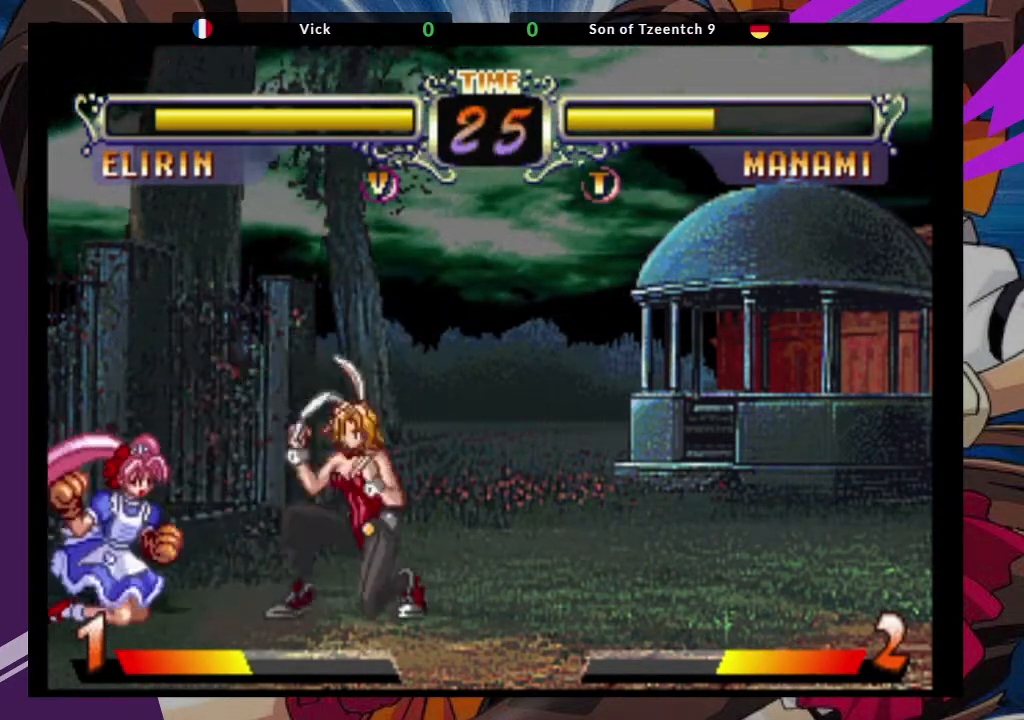
{"dt_ms": 500, "buttons": [], "left_stick": "left"}
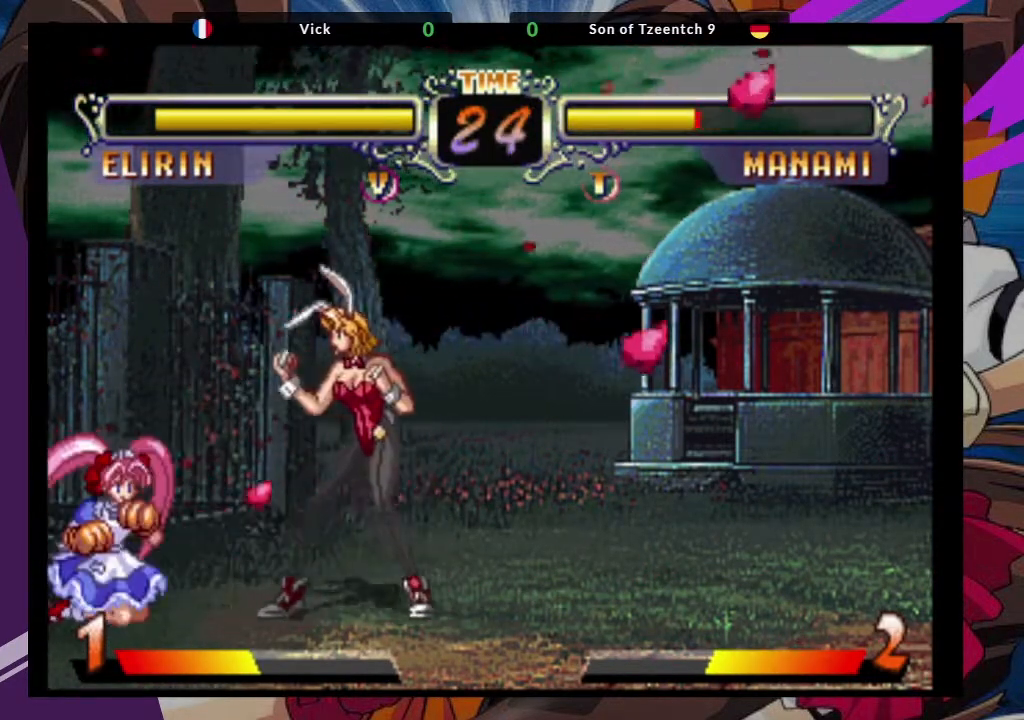
{"dt_ms": 500, "buttons": [], "left_stick": "right", "events": [[17, "left_stick", "down"], [133, "SQUARE", "down"], [133, "left_stick", "right"], [217, "SQUARE", "up"], [250, "left_stick", "center"], [500, "left_stick", "right"]]}
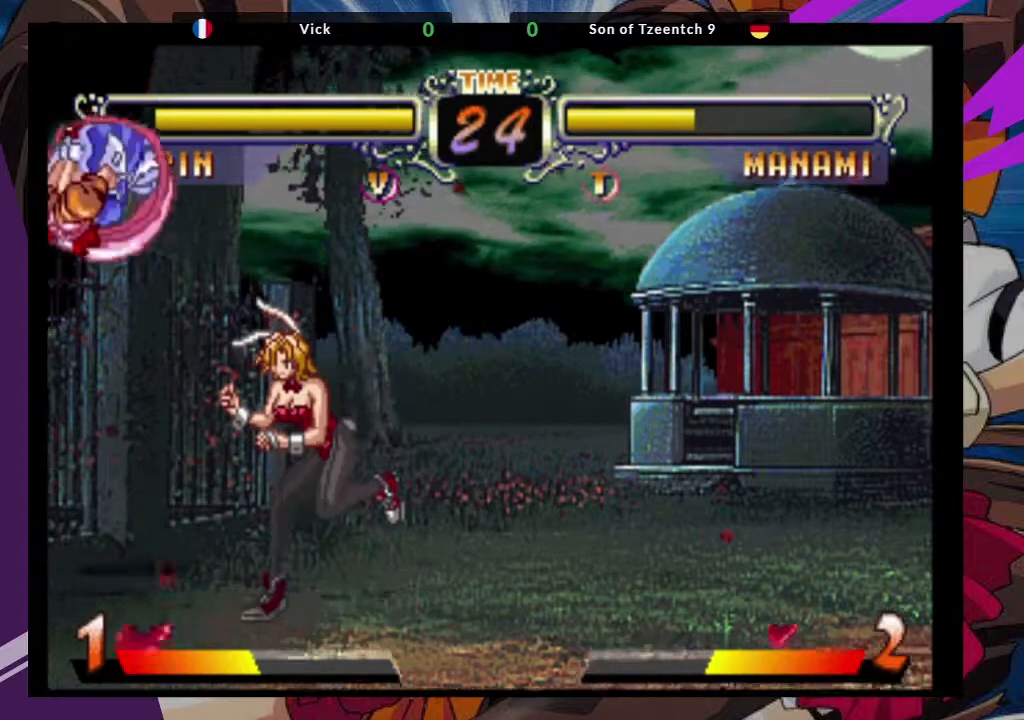
{"dt_ms": 500, "buttons": [], "left_stick": "down-right", "events": [[200, "left_stick", "down-right"], [250, "CROSS", "down"], [367, "CROSS", "up"]]}
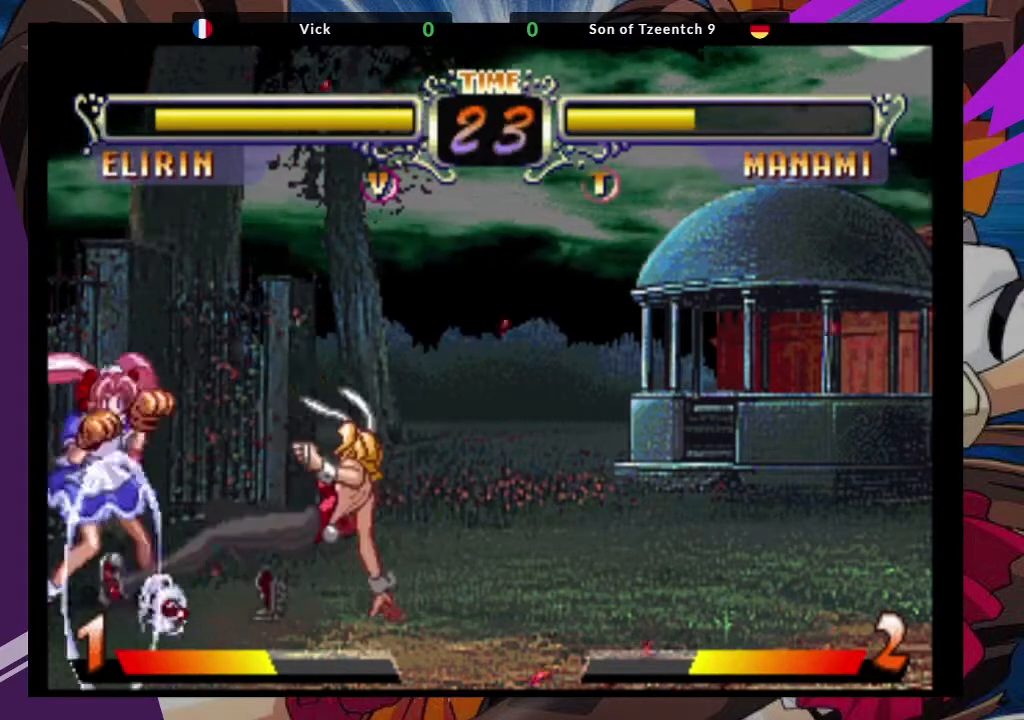
{"dt_ms": 500, "buttons": [], "left_stick": "center"}
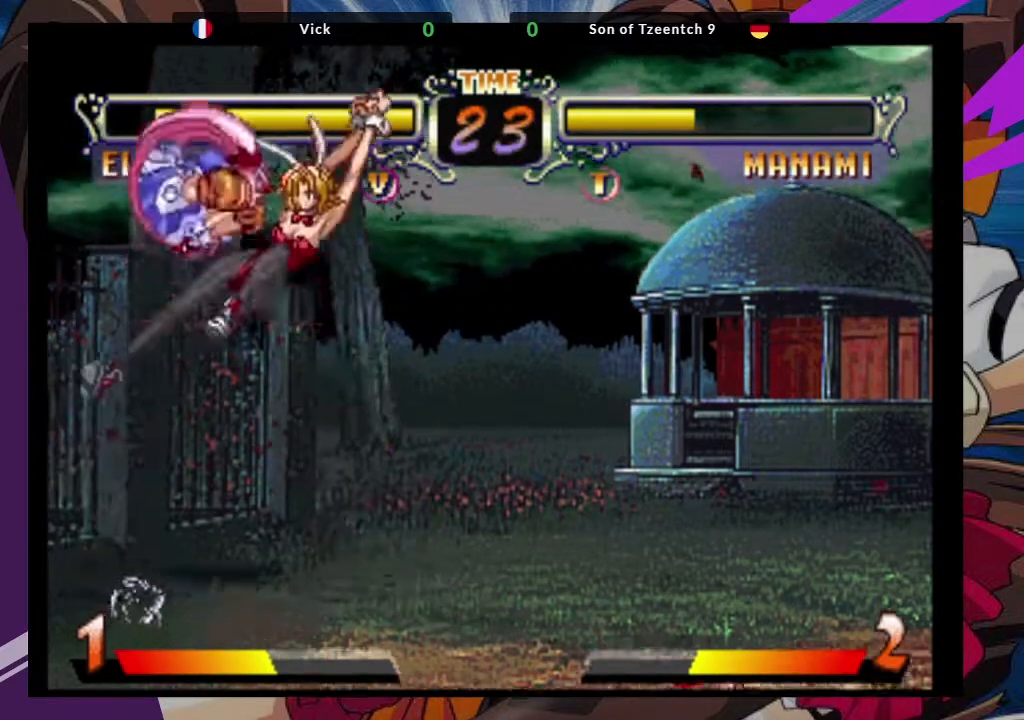
{"dt_ms": 500, "buttons": [], "left_stick": "center", "events": [[183, "CIRCLE", "down"], [333, "CIRCLE", "up"]]}
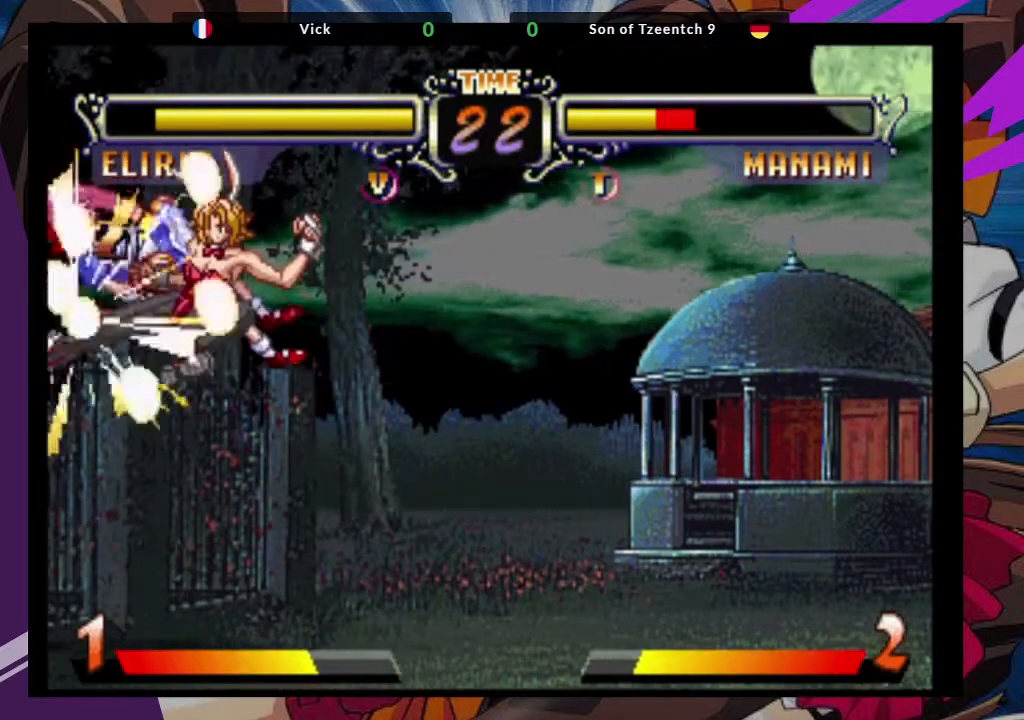
{"dt_ms": 500, "buttons": [], "left_stick": "center", "events": [[283, "left_stick", "right"], [333, "SQUARE", "down"], [417, "left_stick", "center"], [433, "SQUARE", "up"]]}
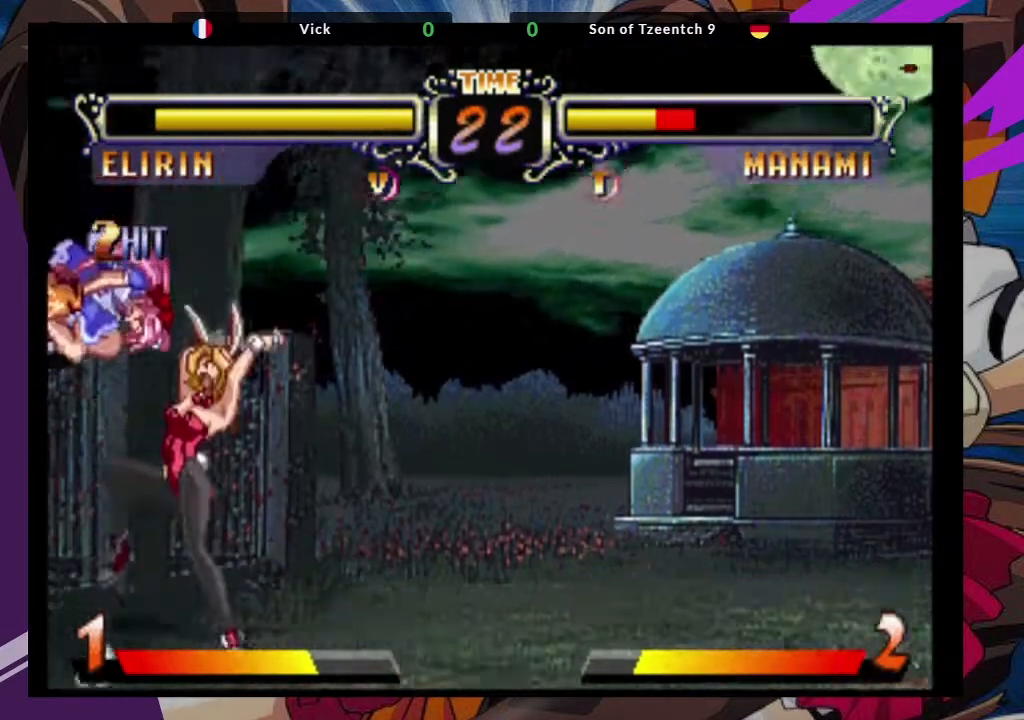
{"dt_ms": 500, "buttons": ["CROSS"], "left_stick": "down-right", "events": [[400, "left_stick", "down"], [450, "CROSS", "down"], [467, "left_stick", "down-right"]]}
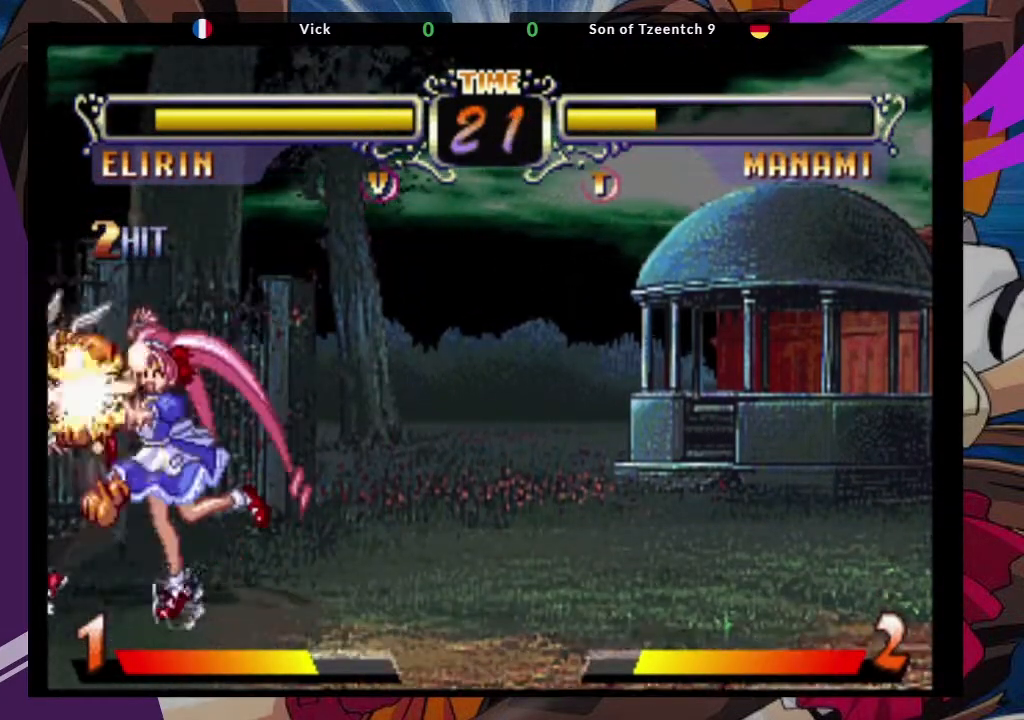
{"dt_ms": 500, "buttons": ["SQUARE"], "left_stick": "down", "events": [[100, "CROSS", "up"], [267, "left_stick", "down"], [483, "SQUARE", "down"]]}
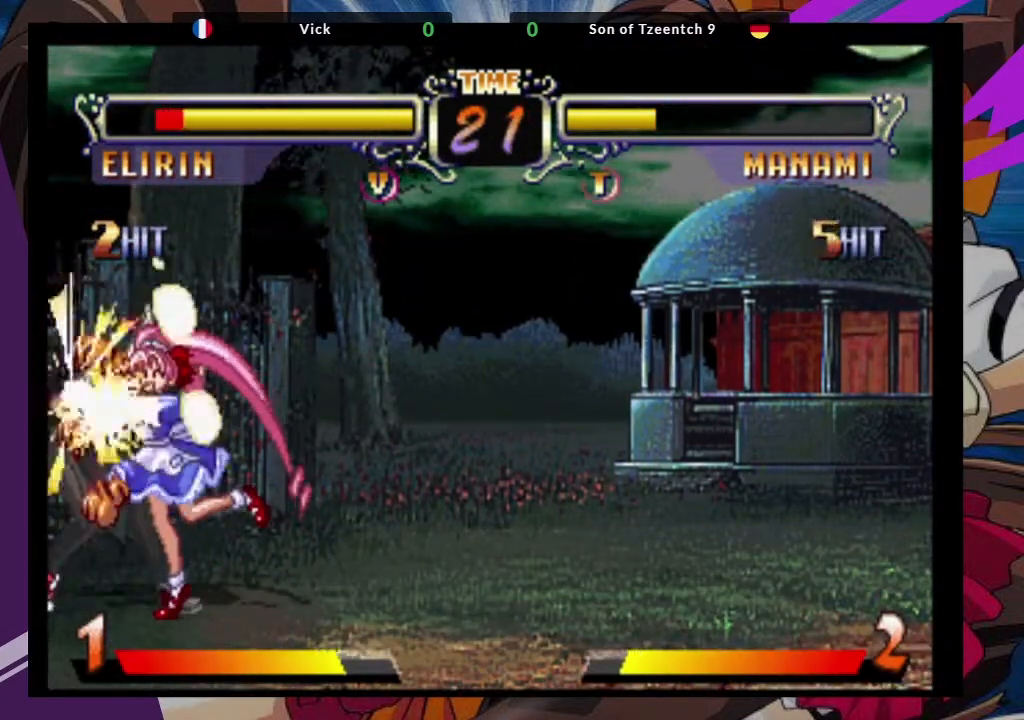
{"dt_ms": 500, "buttons": ["SQUARE"], "left_stick": "down-left", "events": [[50, "SQUARE", "up"], [150, "left_stick", "down-left"], [300, "SQUARE", "down"]]}
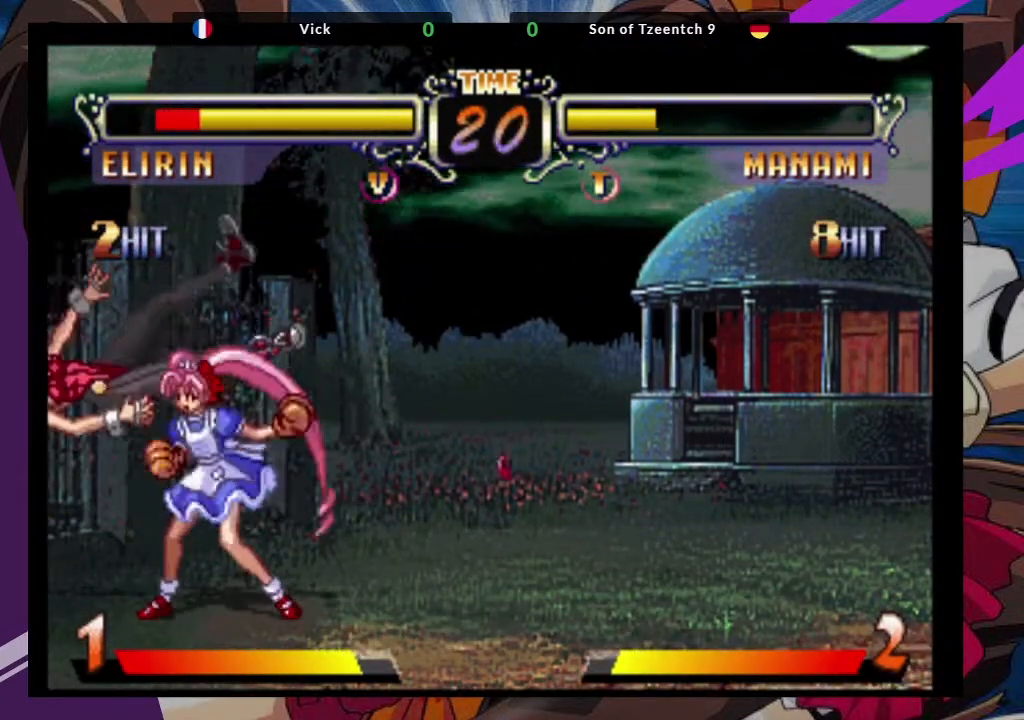
{"dt_ms": 500, "buttons": [], "left_stick": "down-left", "events": [[150, "SQUARE", "up"], [283, "SQUARE", "down"], [483, "SQUARE", "up"]]}
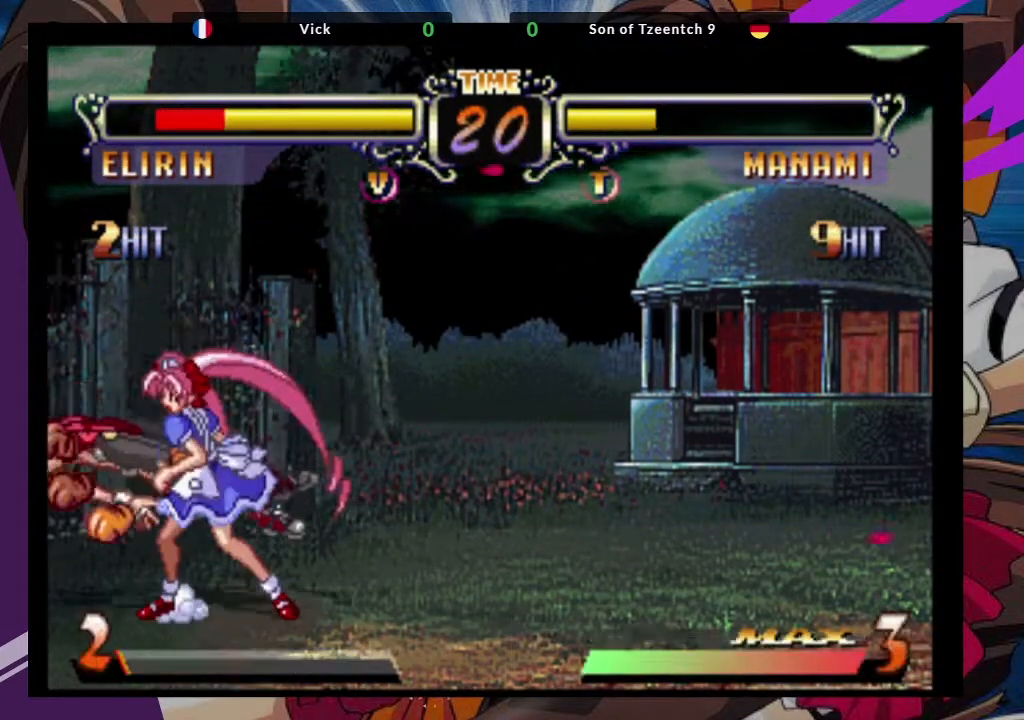
{"dt_ms": 500, "buttons": [], "left_stick": "down-left", "events": [[167, "SQUARE", "down"], [350, "SQUARE", "up"]]}
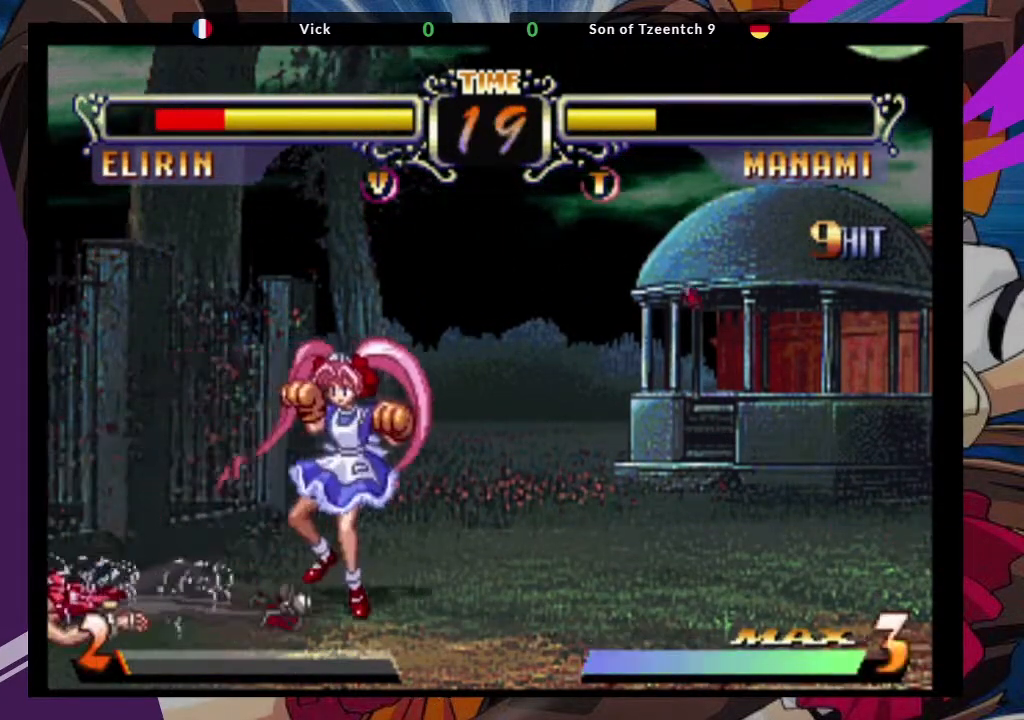
{"dt_ms": 1000, "buttons": [], "left_stick": "center"}
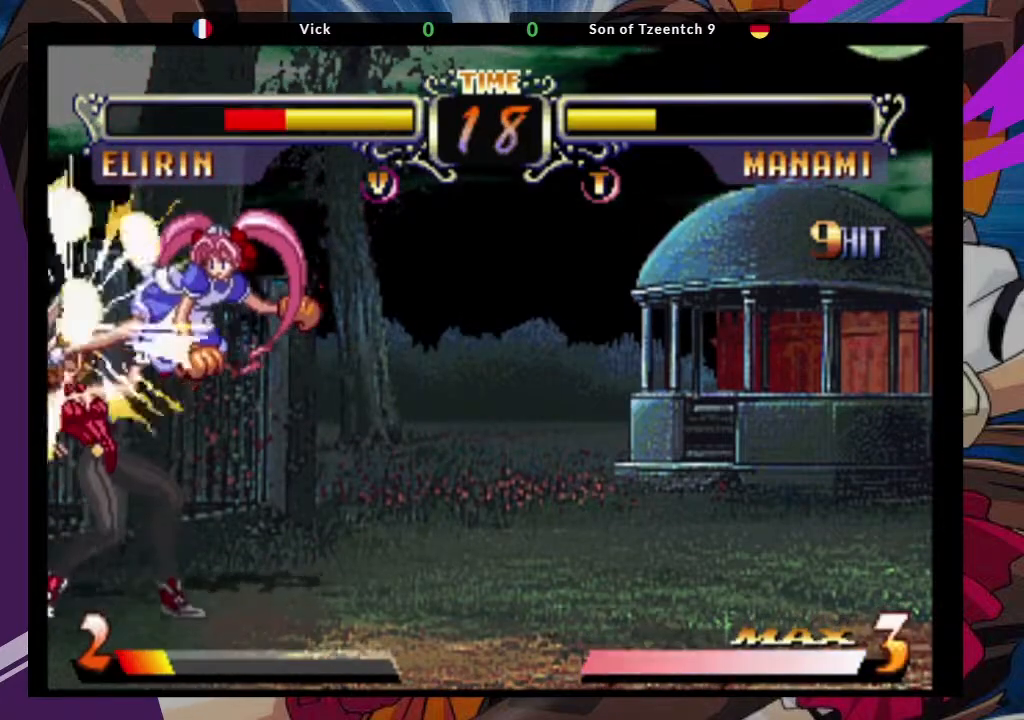
{"dt_ms": 1000, "buttons": ["SQUARE"], "left_stick": "down-left"}
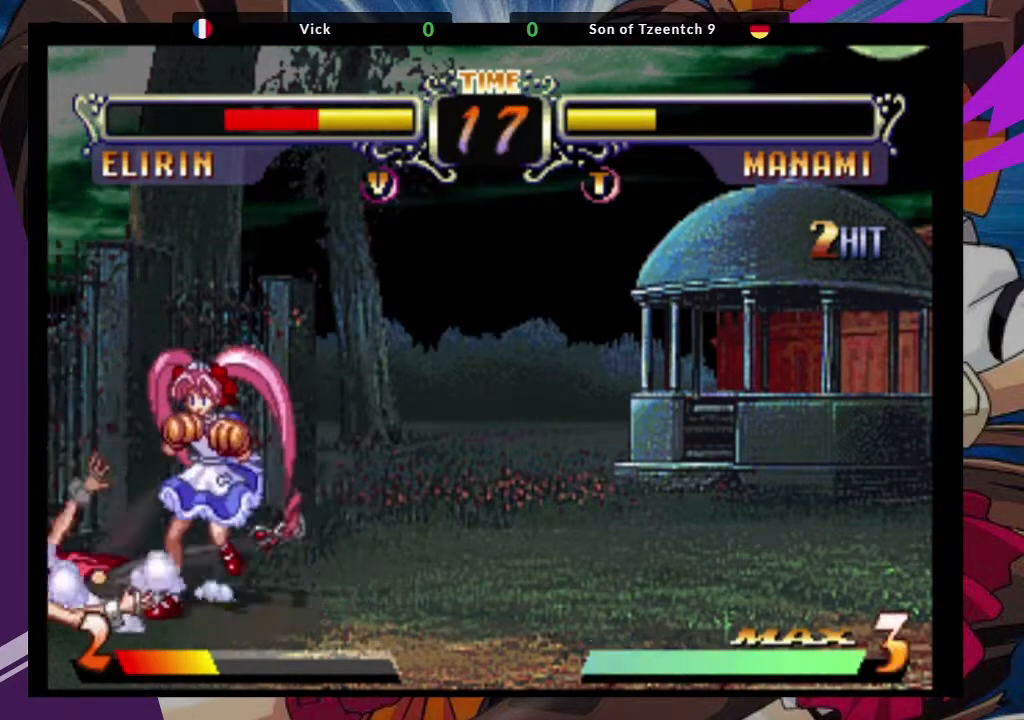
{"dt_ms": 500, "buttons": [], "left_stick": "left"}
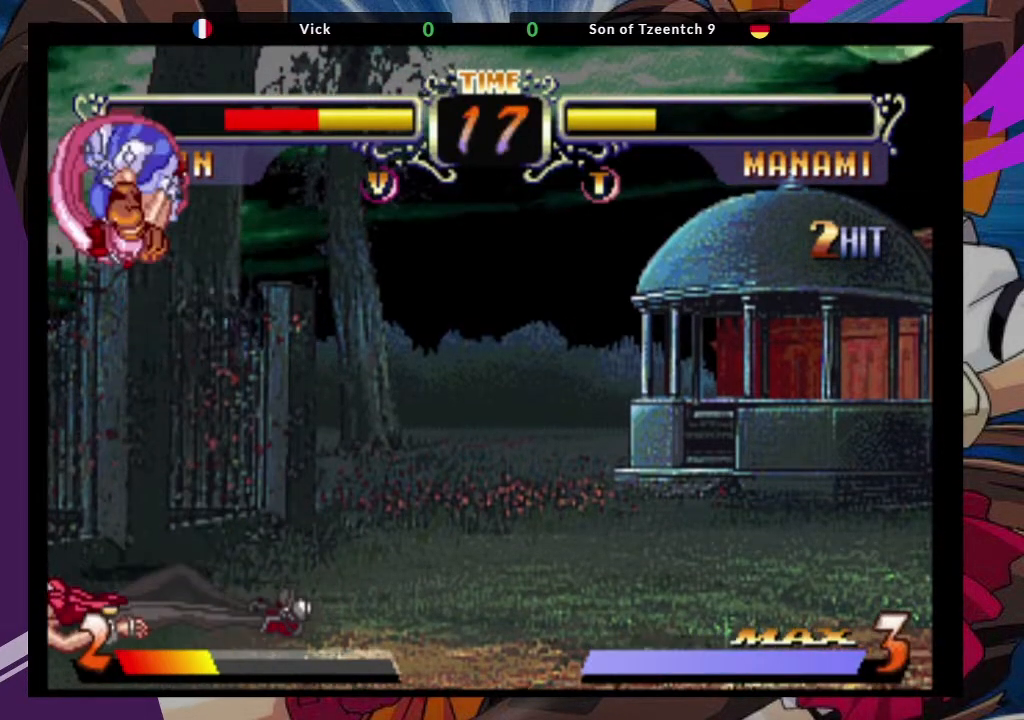
{"dt_ms": 500, "buttons": [], "left_stick": "up-left", "events": [[117, "left_stick", "up-left"]]}
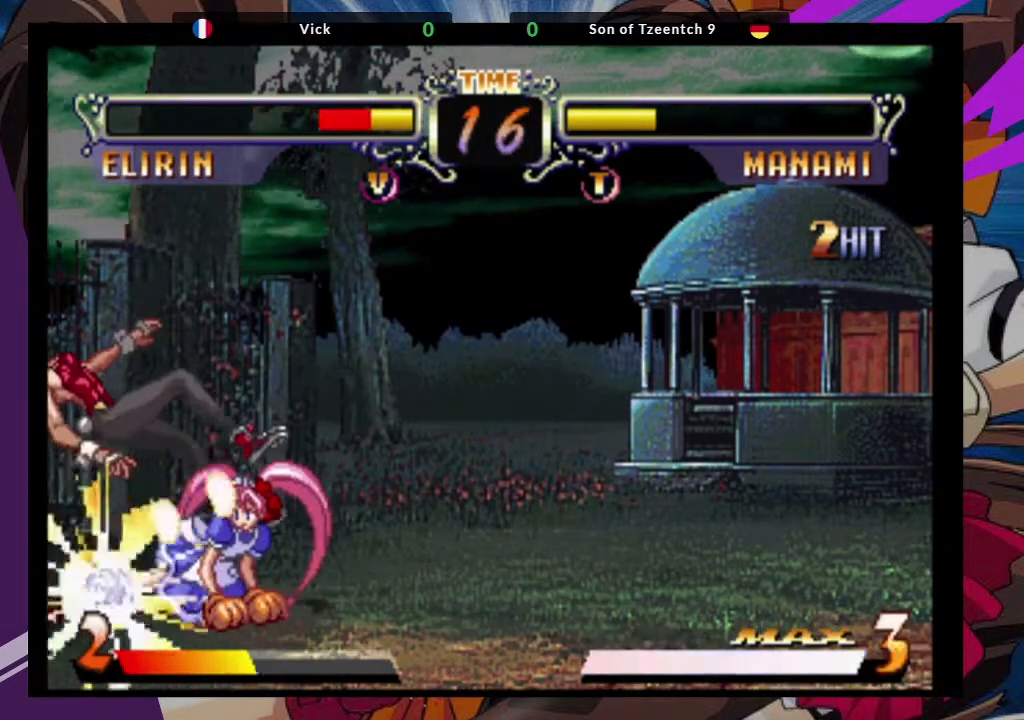
{"dt_ms": 500, "buttons": [], "left_stick": "up-left", "events": []}
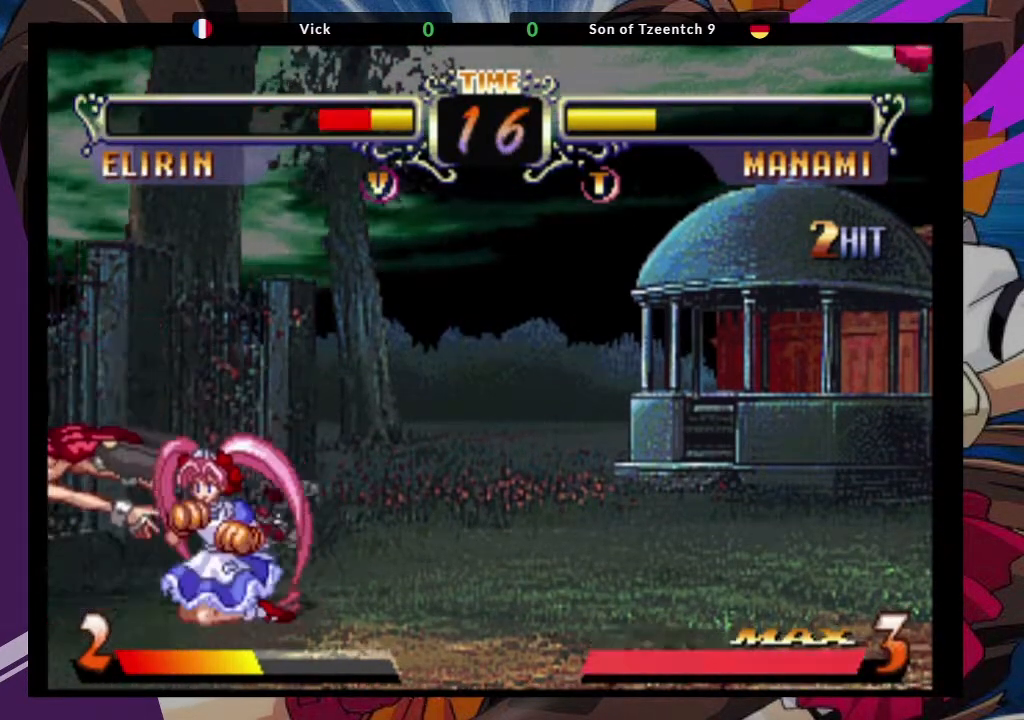
{"dt_ms": 500, "buttons": [], "left_stick": "left"}